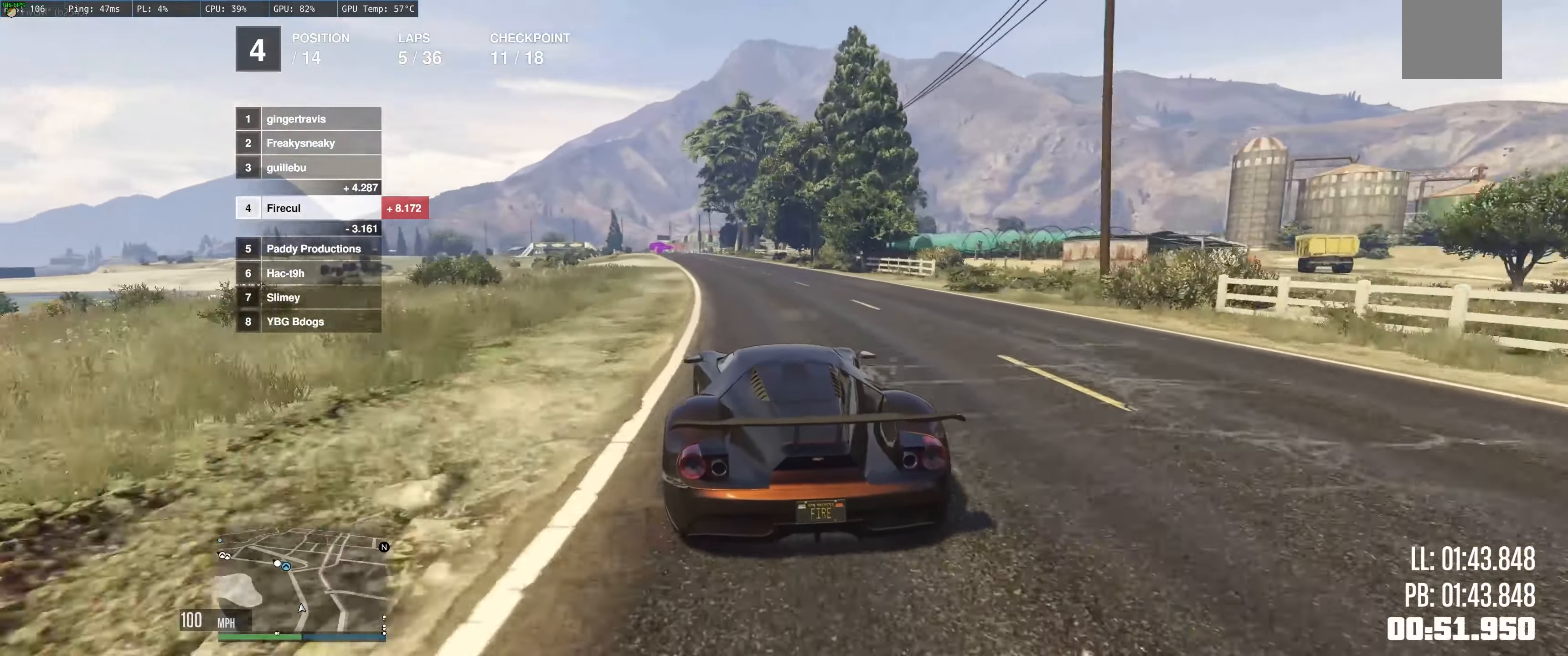
Gameplay with a controller (Xbox layout); each line is a JSON object with the inputs held at the frame after it. "events" lists button and stick changes between this image and that frame as [ms after this image, input, new state], when the widget could be followed in between. Not read: L3 R3.
{"buttons": ["R2"], "left_stick": "center", "right_stick": "center", "events": [[50, "left_stick", "left"], [250, "left_stick", "center"], [434, "left_stick", "left"], [500, "left_stick", "center"]]}
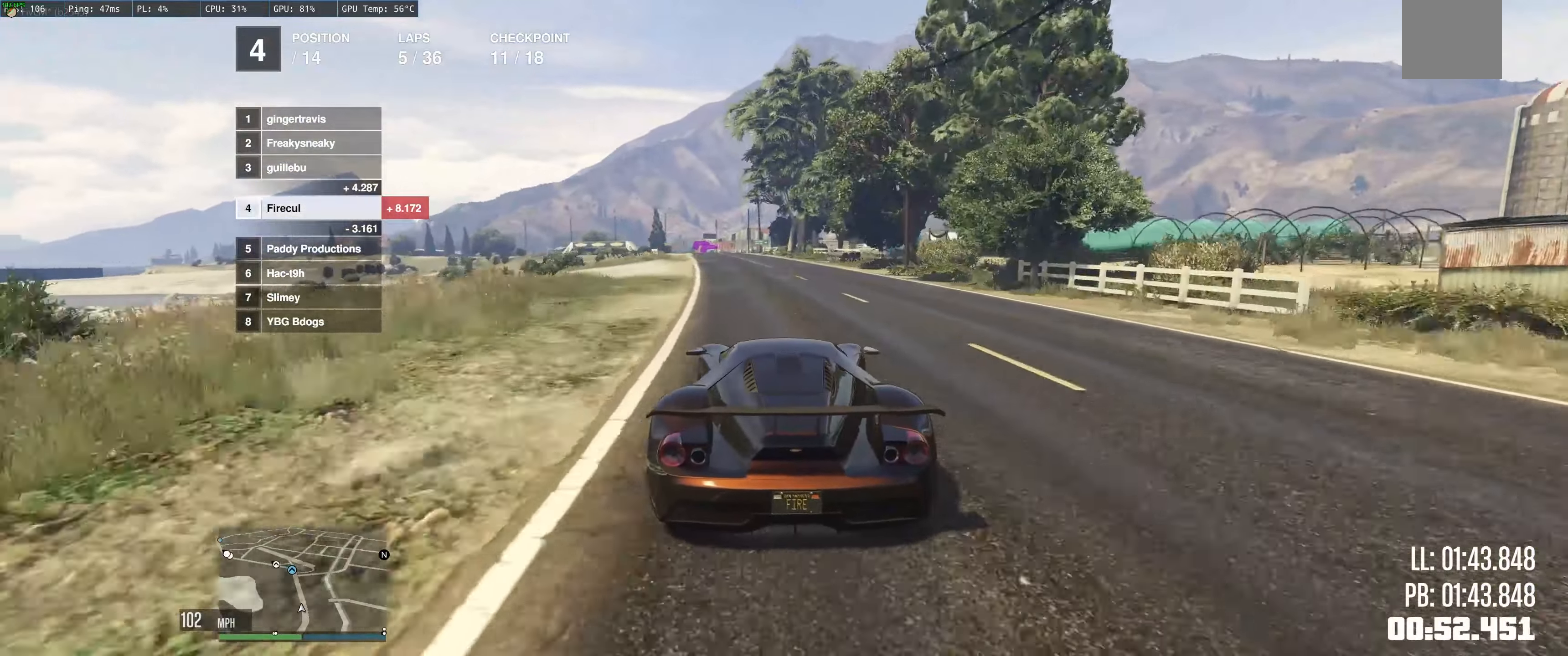
{"buttons": ["R2"], "left_stick": "up-left", "right_stick": "center", "events": [[84, "left_stick", "up-left"]]}
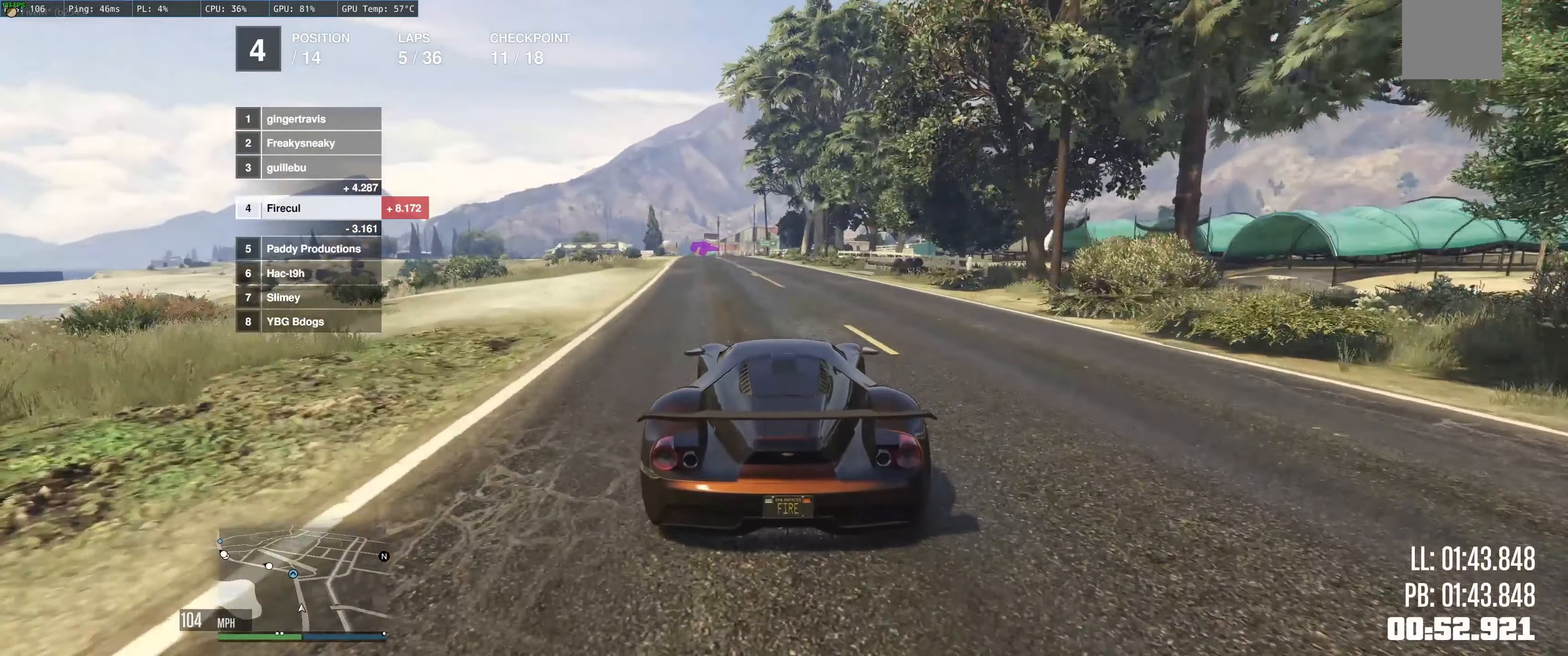
{"buttons": ["R2"], "left_stick": "up-left", "right_stick": "center", "events": []}
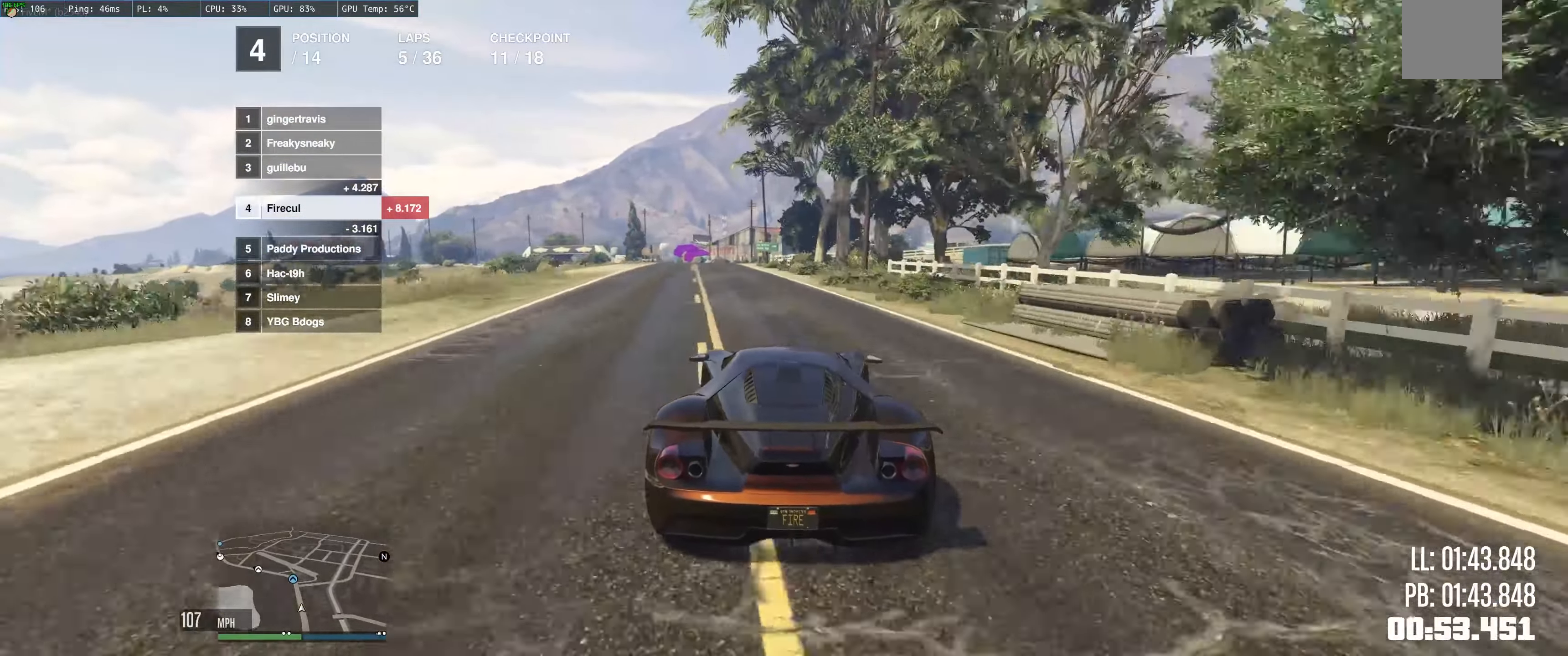
{"buttons": ["R2"], "left_stick": "up-left", "right_stick": "center", "events": []}
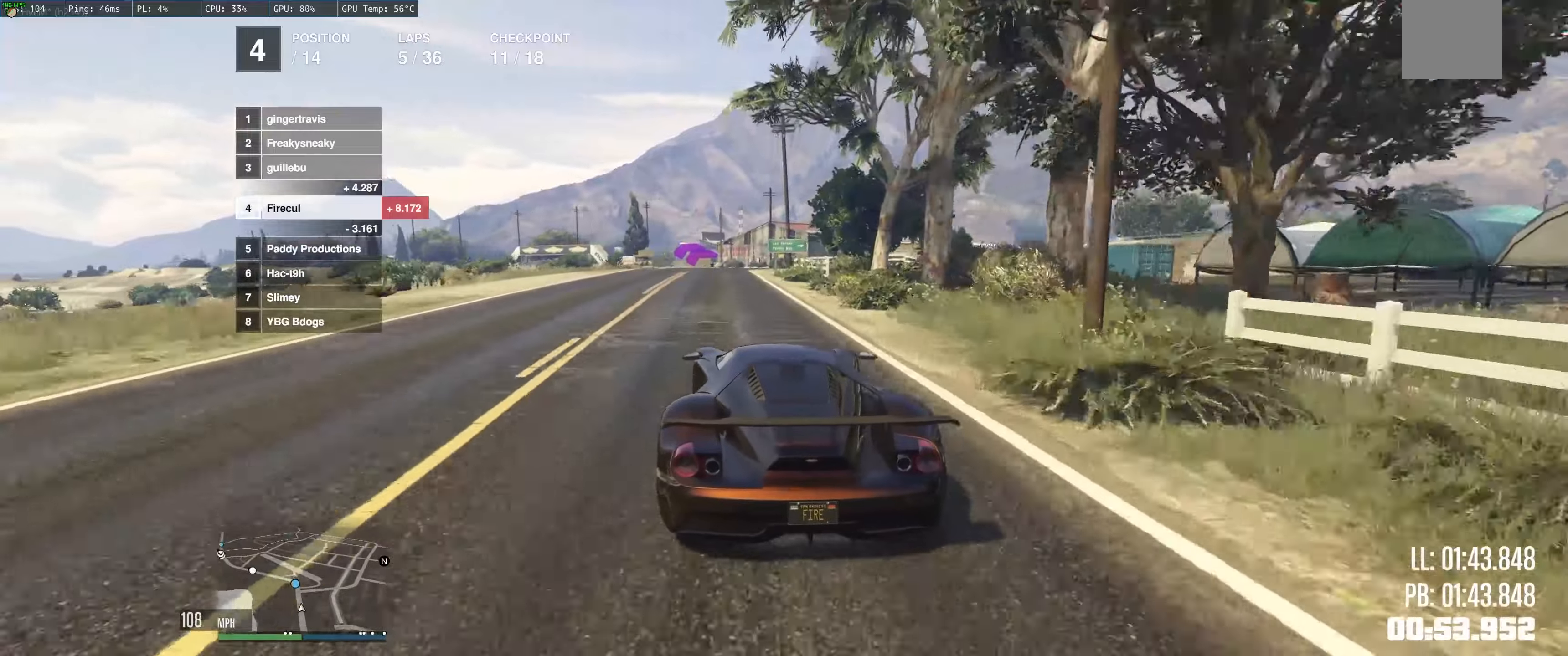
{"buttons": ["R2"], "left_stick": "up-left", "right_stick": "center", "events": [[66, "left_stick", "up"], [383, "left_stick", "up-left"]]}
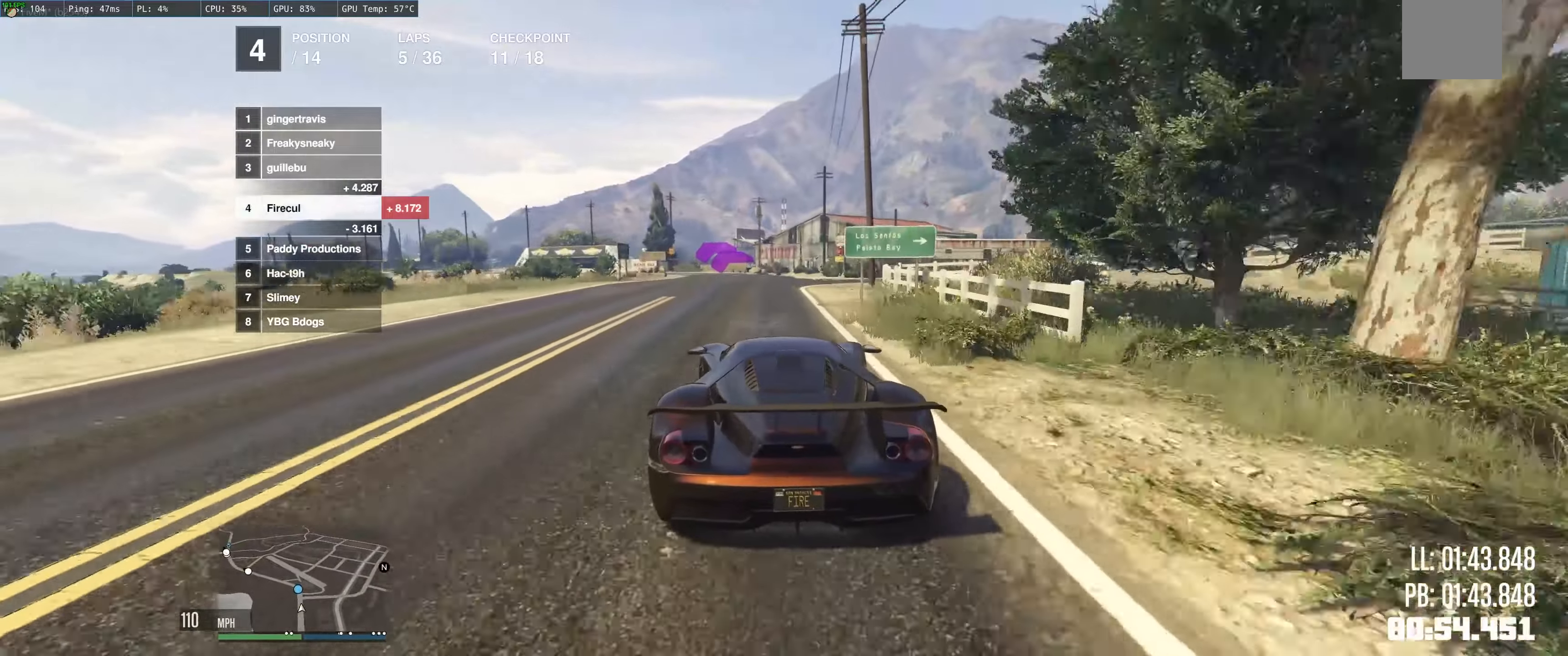
{"buttons": ["R2"], "left_stick": "left", "right_stick": "center", "events": [[83, "left_stick", "left"], [283, "left_stick", "center"], [383, "left_stick", "left"]]}
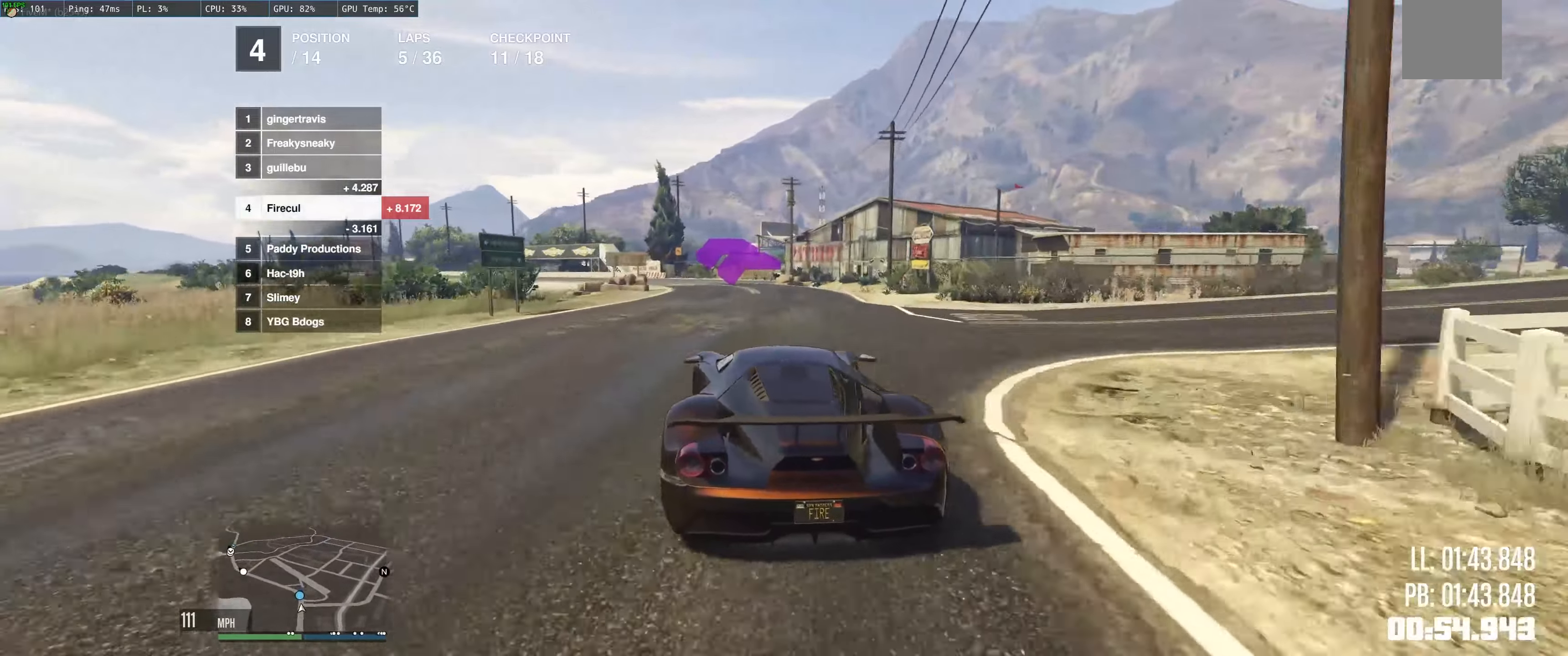
{"buttons": ["R2"], "left_stick": "left", "right_stick": "center", "events": [[33, "left_stick", "center"], [116, "left_stick", "left"], [316, "left_stick", "center"], [416, "left_stick", "left"]]}
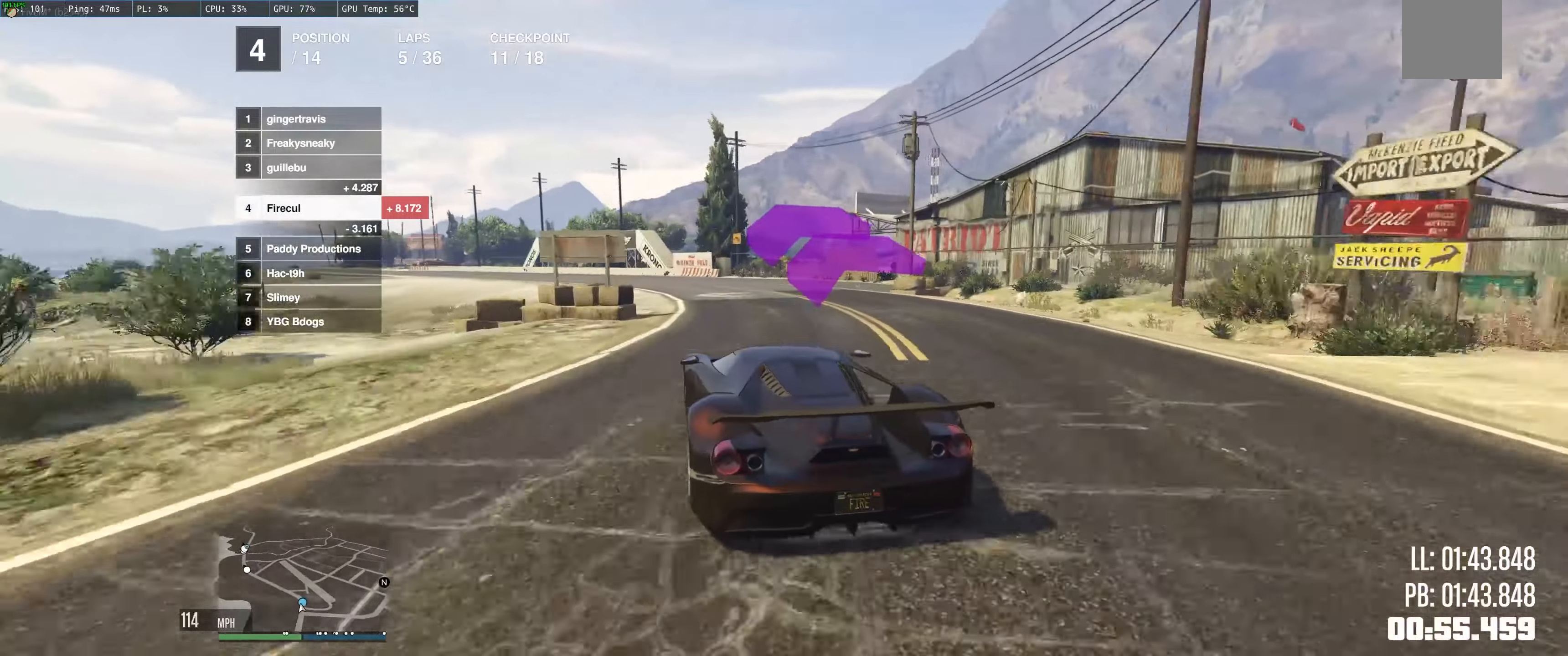
{"buttons": ["R2"], "left_stick": "left", "right_stick": "center", "events": [[66, "left_stick", "center"], [133, "left_stick", "left"], [300, "left_stick", "up-left"], [400, "left_stick", "left"]]}
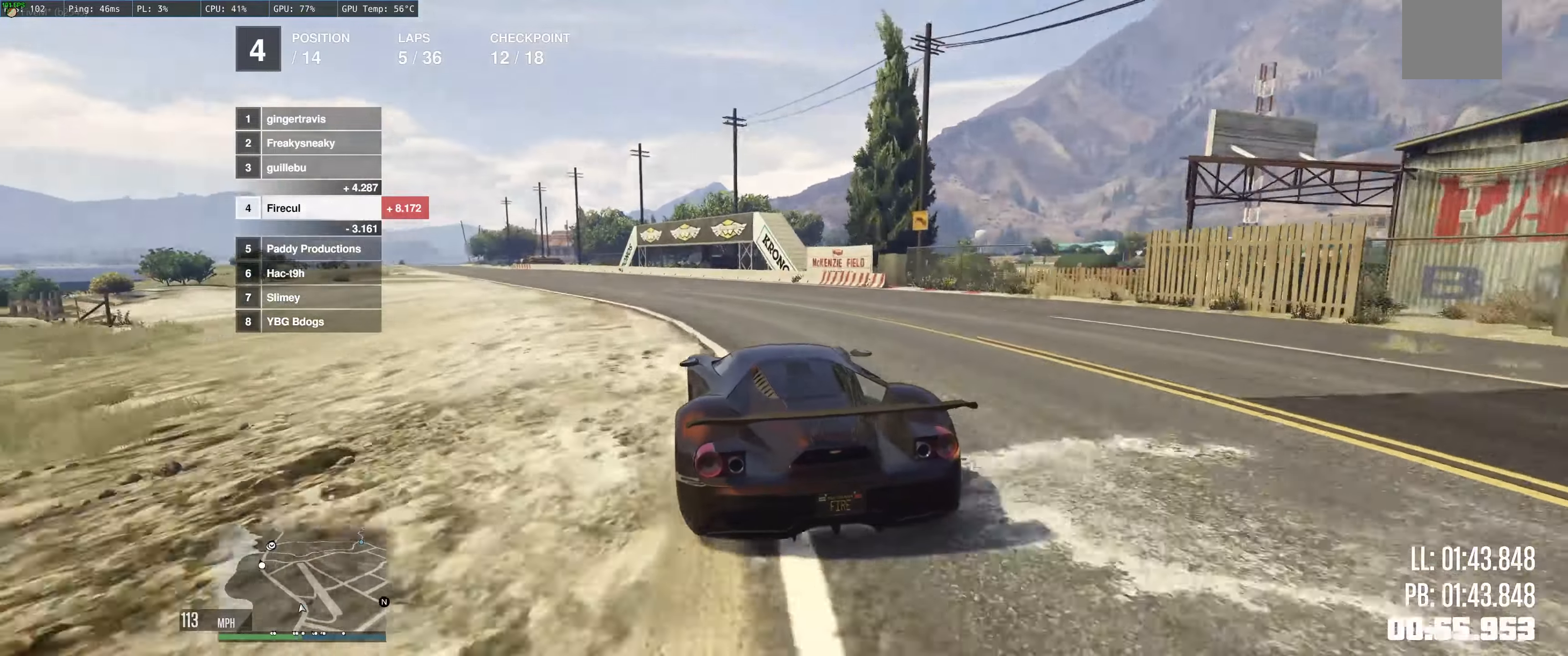
{"buttons": ["R2"], "left_stick": "center", "right_stick": "center", "events": [[183, "left_stick", "center"], [266, "left_stick", "left"], [416, "left_stick", "center"]]}
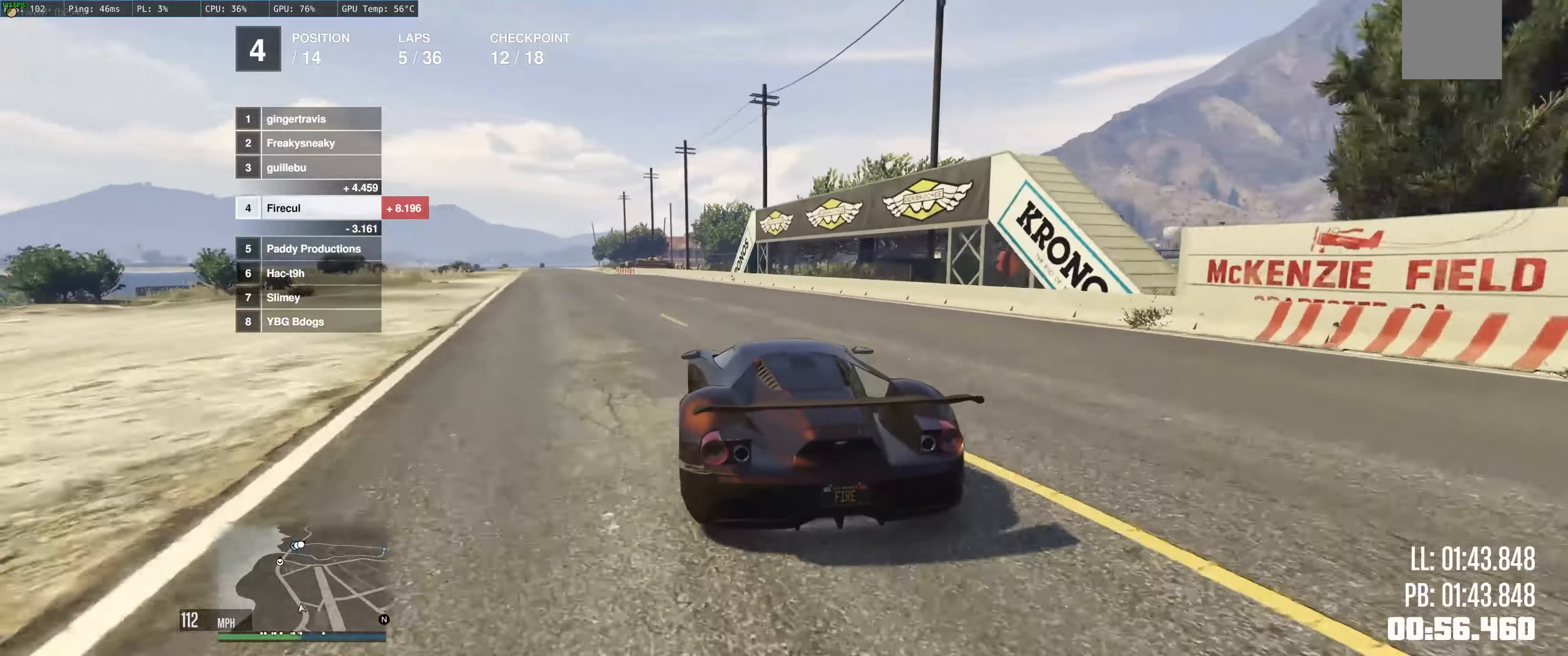
{"buttons": ["R2"], "left_stick": "center", "right_stick": "center", "events": [[33, "left_stick", "left"], [200, "left_stick", "center"], [266, "left_stick", "left"], [400, "left_stick", "center"]]}
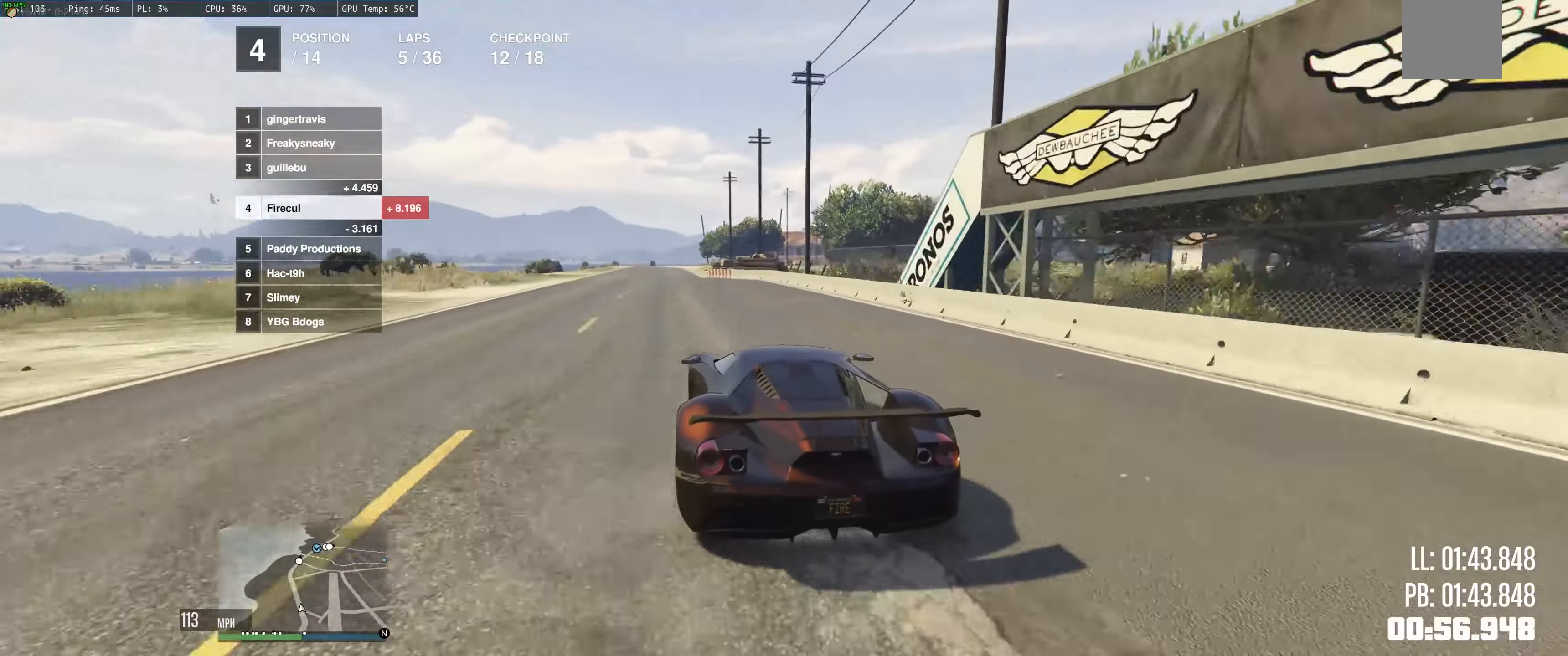
{"buttons": ["R2"], "left_stick": "center", "right_stick": "center", "events": [[16, "left_stick", "left"], [166, "left_stick", "center"], [283, "left_stick", "left"], [416, "left_stick", "center"]]}
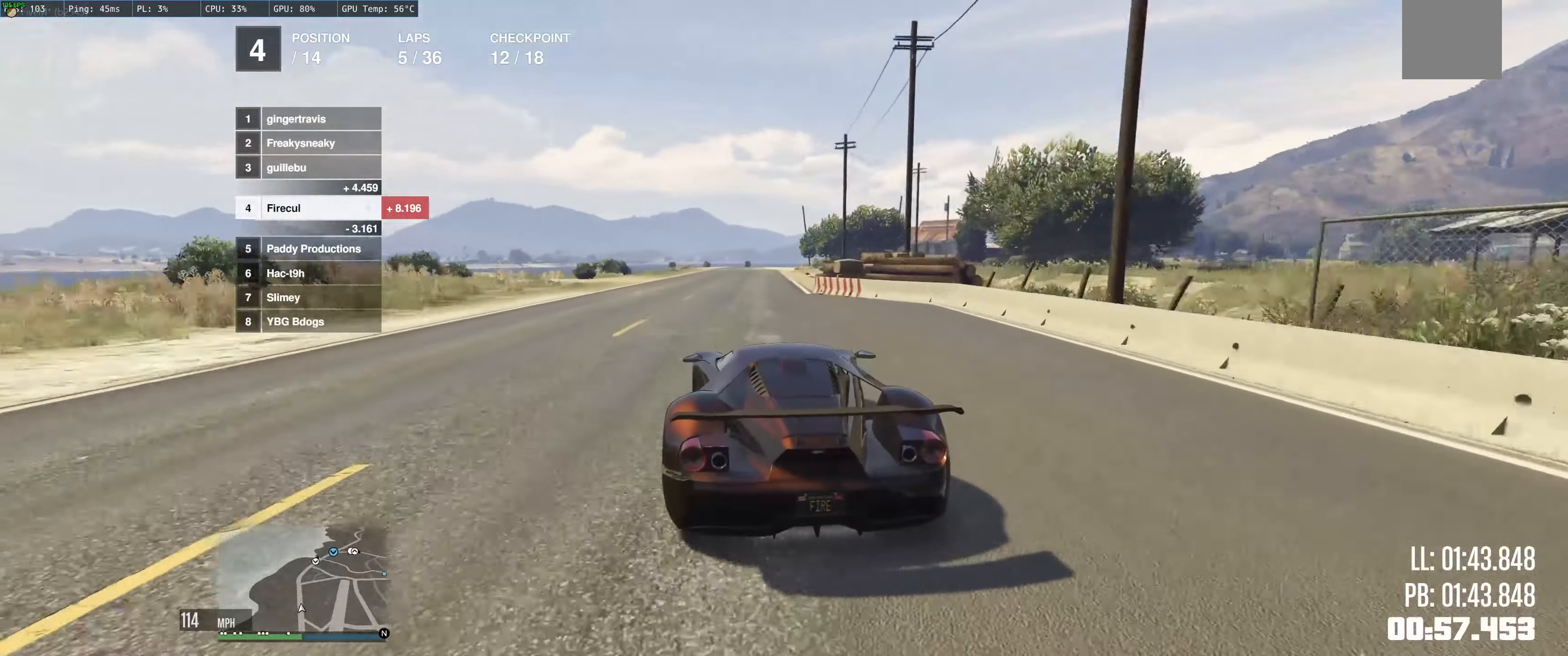
{"buttons": ["R2"], "left_stick": "up", "right_stick": "center", "events": [[466, "left_stick", "up"]]}
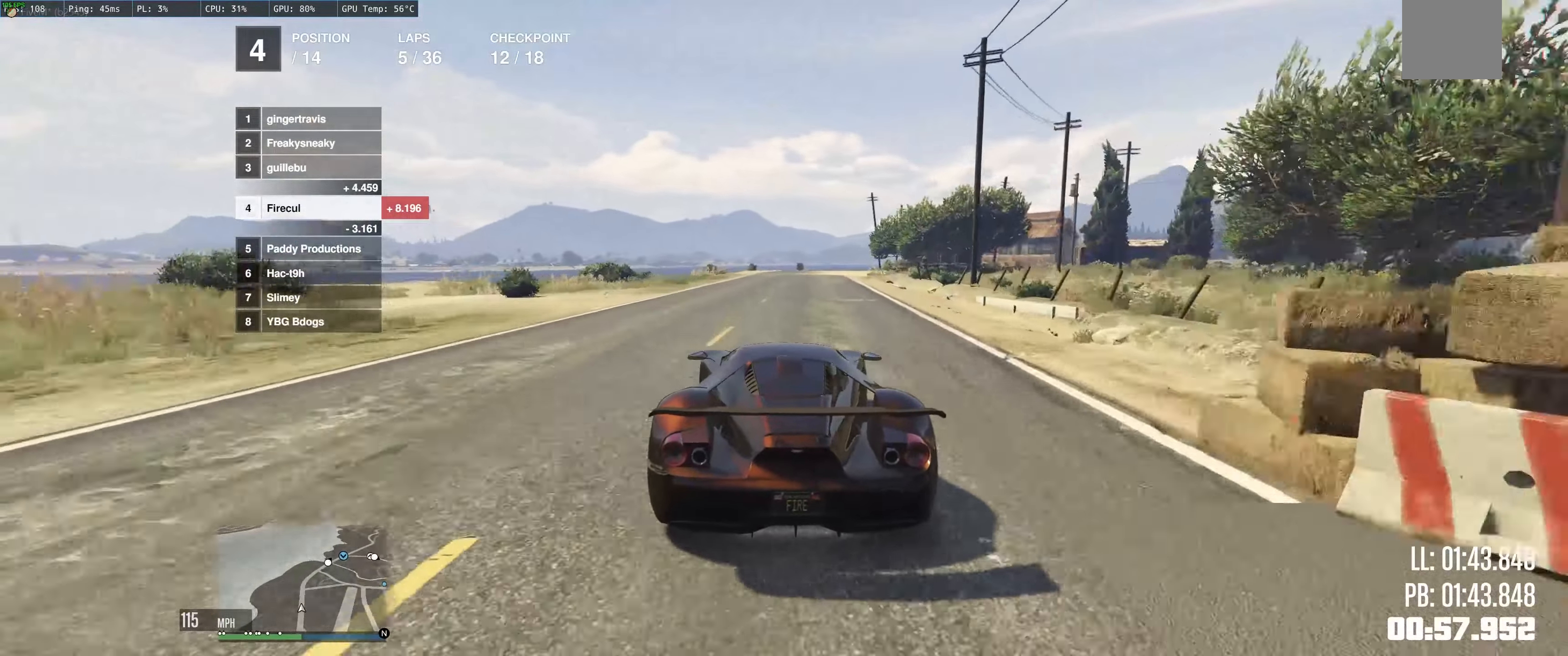
{"buttons": ["R2"], "left_stick": "up", "right_stick": "center", "events": [[83, "left_stick", "center"], [166, "left_stick", "up"]]}
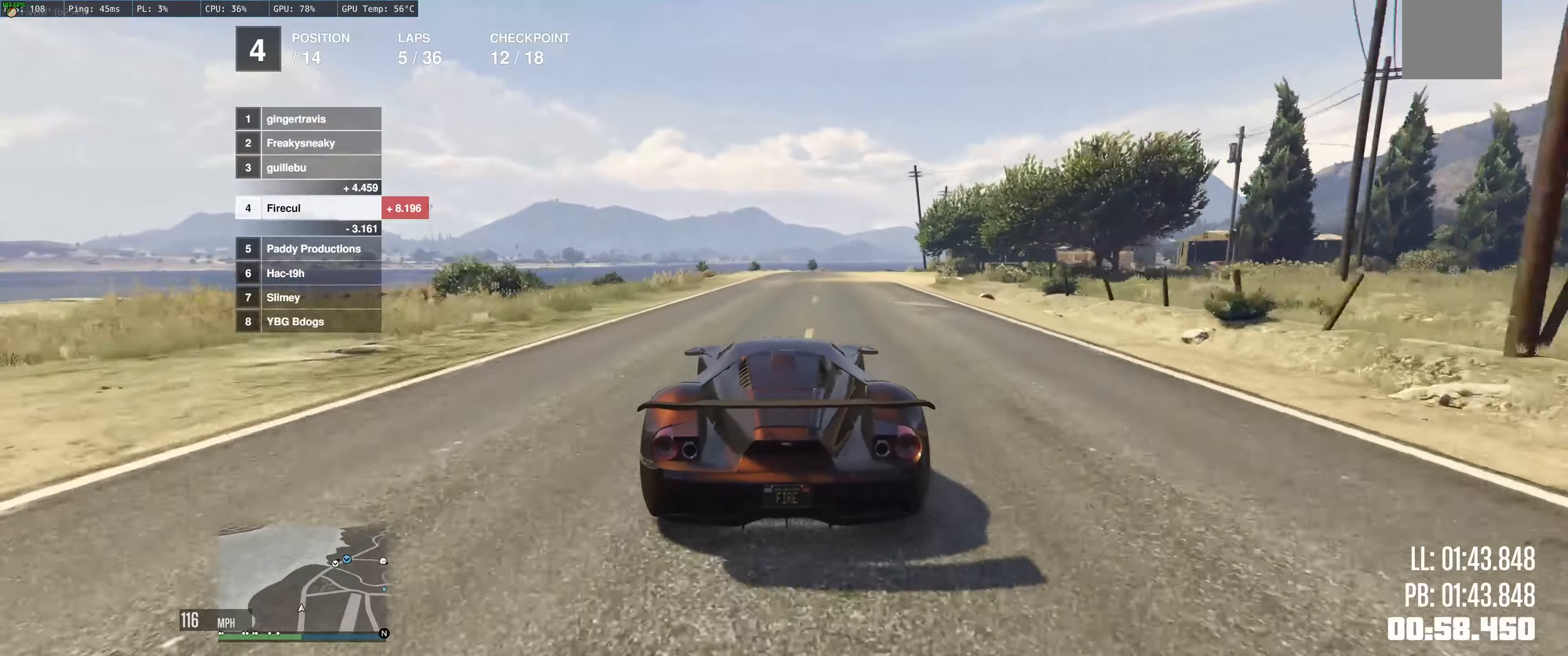
{"buttons": ["R2"], "left_stick": "right", "right_stick": "center", "events": [[116, "left_stick", "right"], [233, "left_stick", "up-left"], [417, "left_stick", "up-right"], [483, "left_stick", "right"]]}
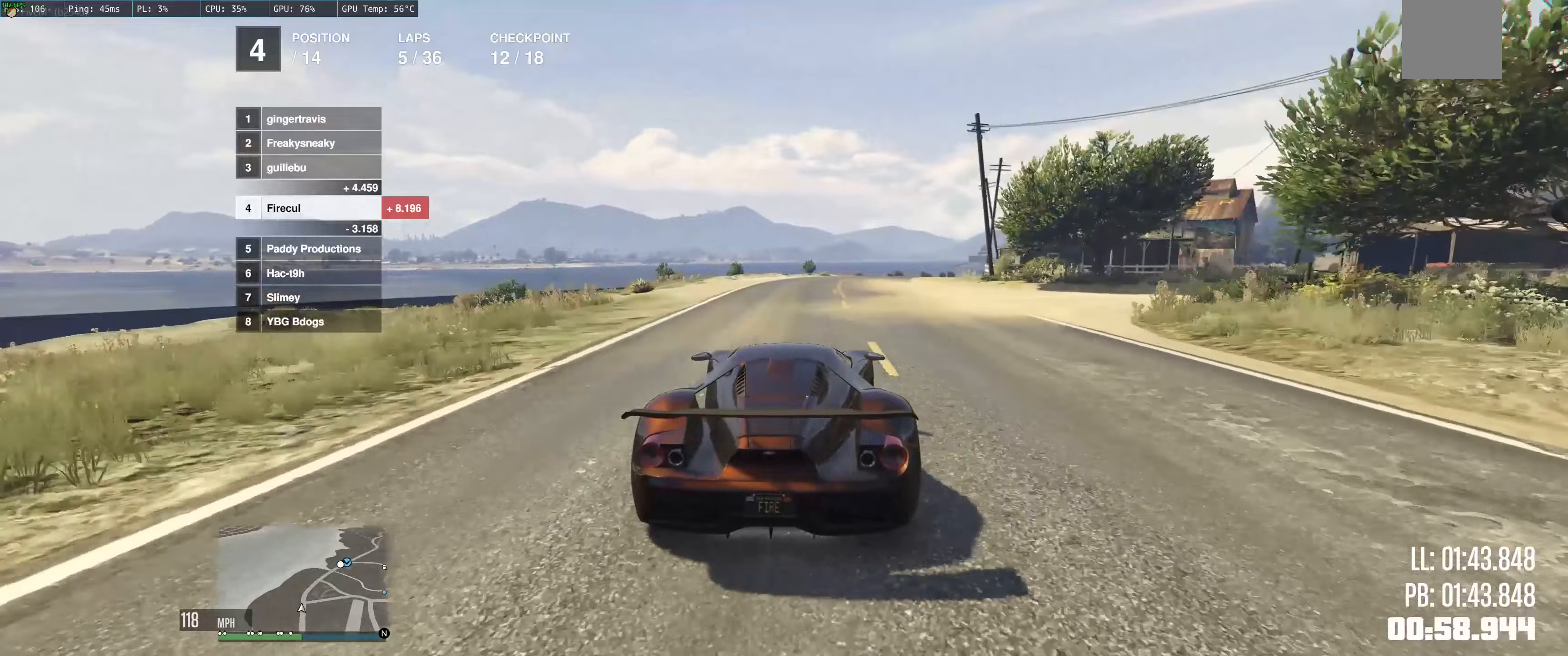
{"buttons": ["R2"], "left_stick": "right", "right_stick": "center", "events": [[100, "left_stick", "center"], [217, "left_stick", "right"], [367, "left_stick", "center"], [483, "left_stick", "right"]]}
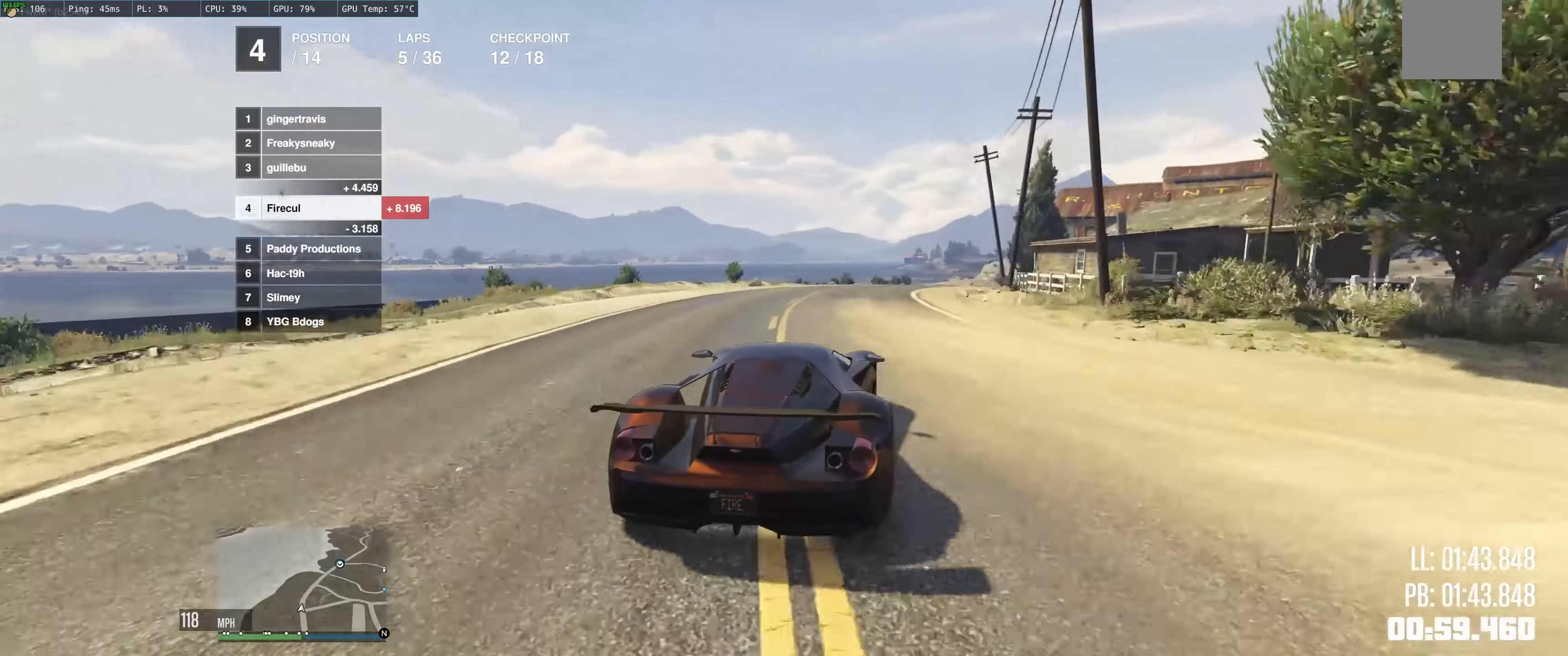
{"buttons": ["R2"], "left_stick": "up", "right_stick": "center", "events": [[133, "left_stick", "up"], [267, "left_stick", "right"], [400, "left_stick", "up"]]}
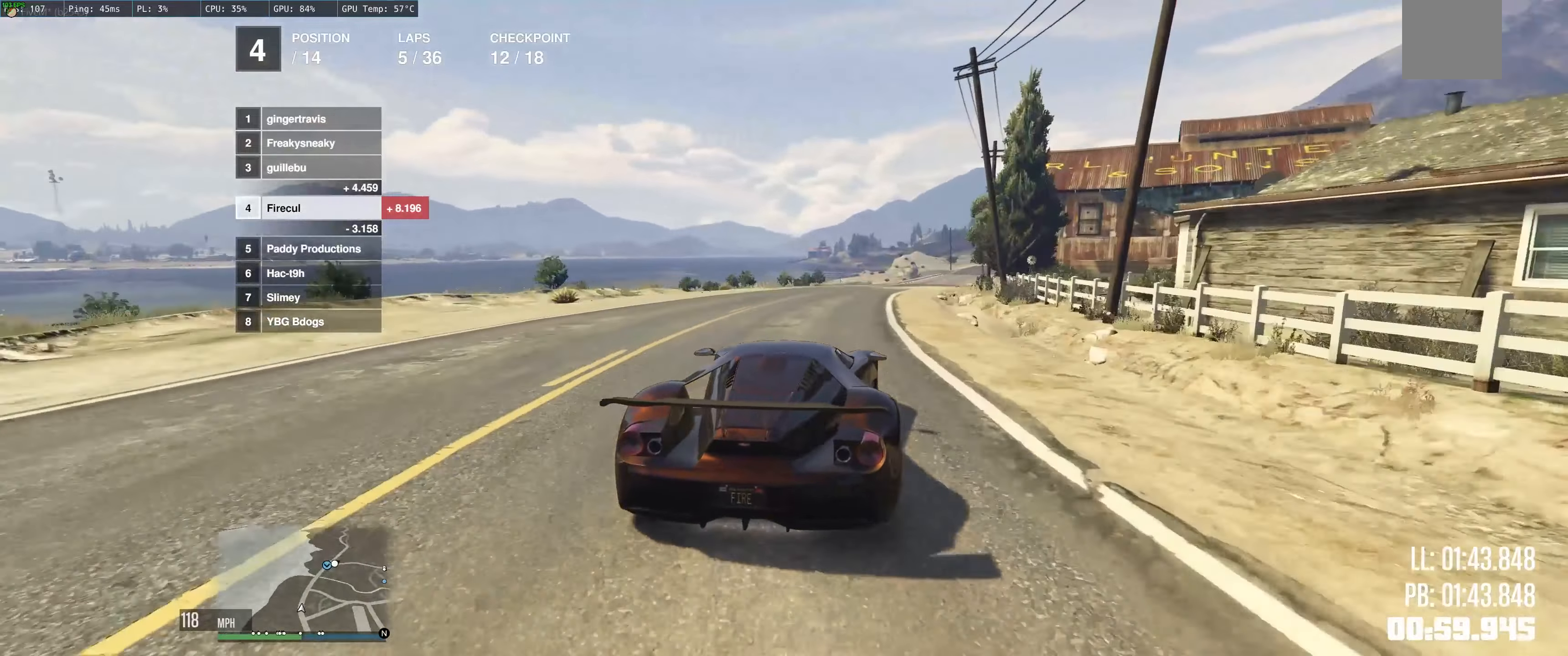
{"buttons": ["R2"], "left_stick": "up", "right_stick": "center", "events": [[33, "left_stick", "right"], [117, "left_stick", "up"], [283, "left_stick", "right"], [383, "left_stick", "up"]]}
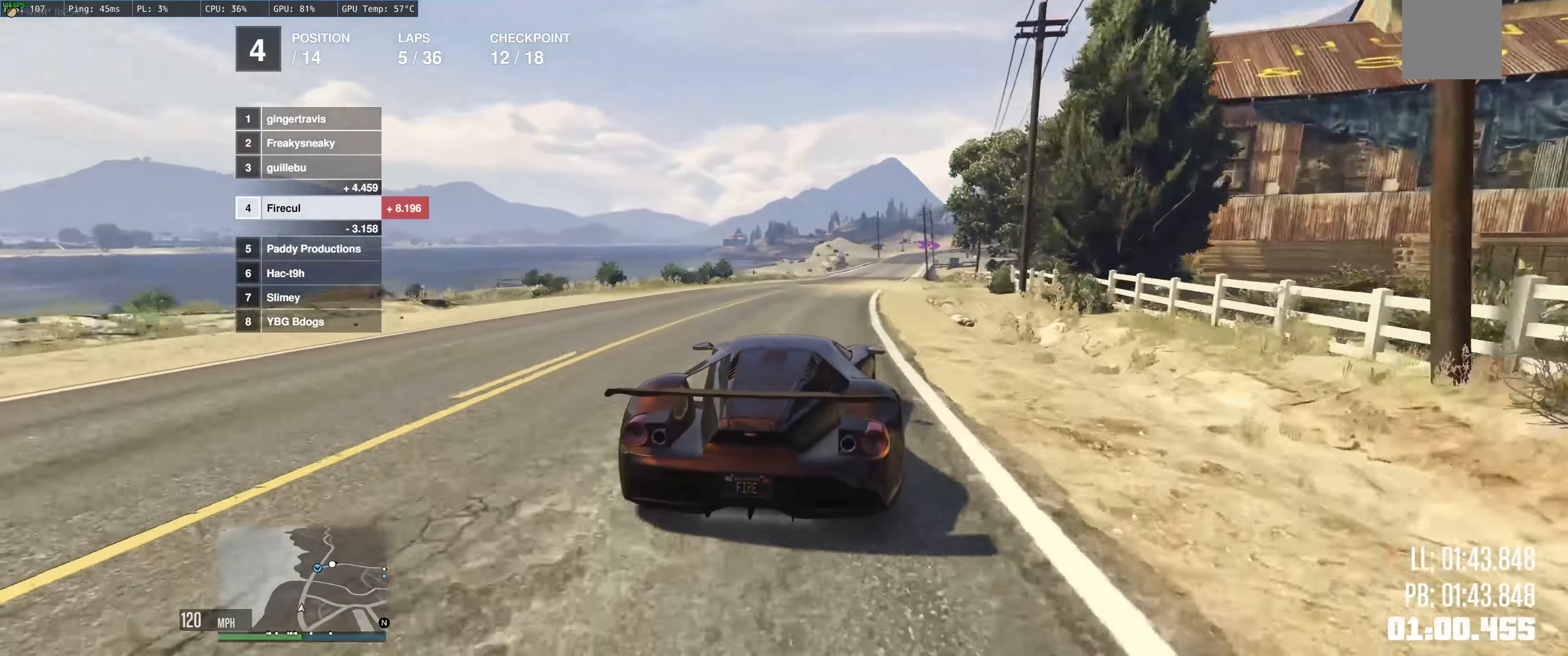
{"buttons": ["R2"], "left_stick": "center", "right_stick": "center", "events": [[317, "left_stick", "up-left"], [467, "left_stick", "center"]]}
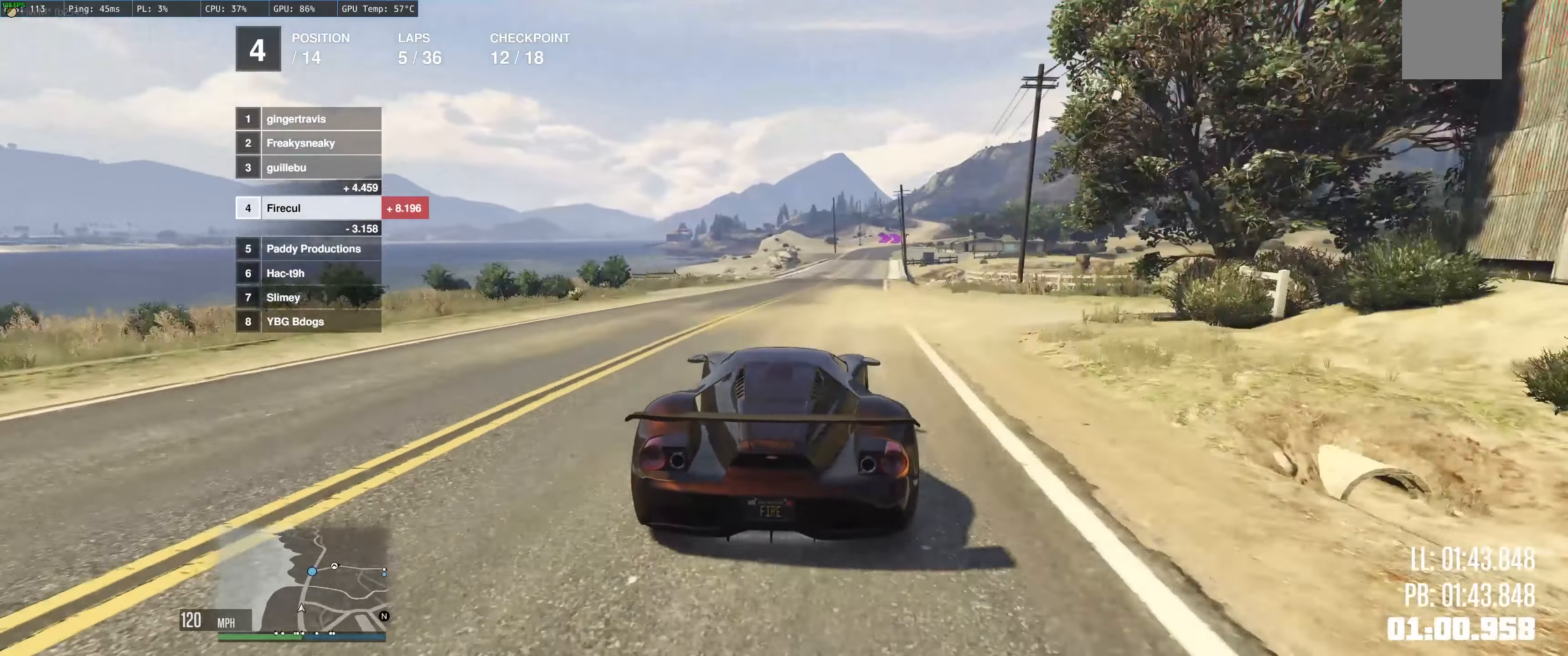
{"buttons": ["R2"], "left_stick": "center", "right_stick": "center", "events": [[50, "X", "down"], [167, "X", "up"]]}
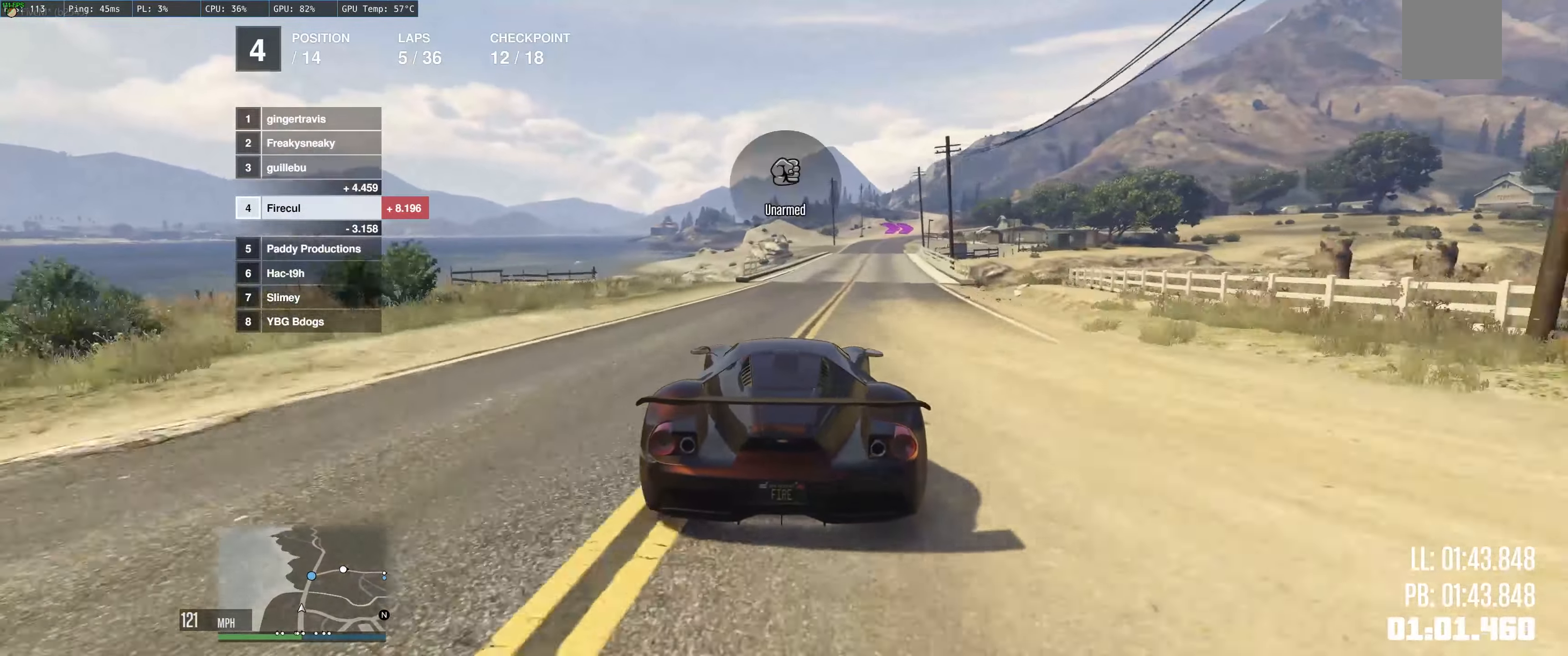
{"buttons": ["R2"], "left_stick": "up-left", "right_stick": "center", "events": [[67, "left_stick", "right"], [167, "left_stick", "center"], [217, "left_stick", "up-left"]]}
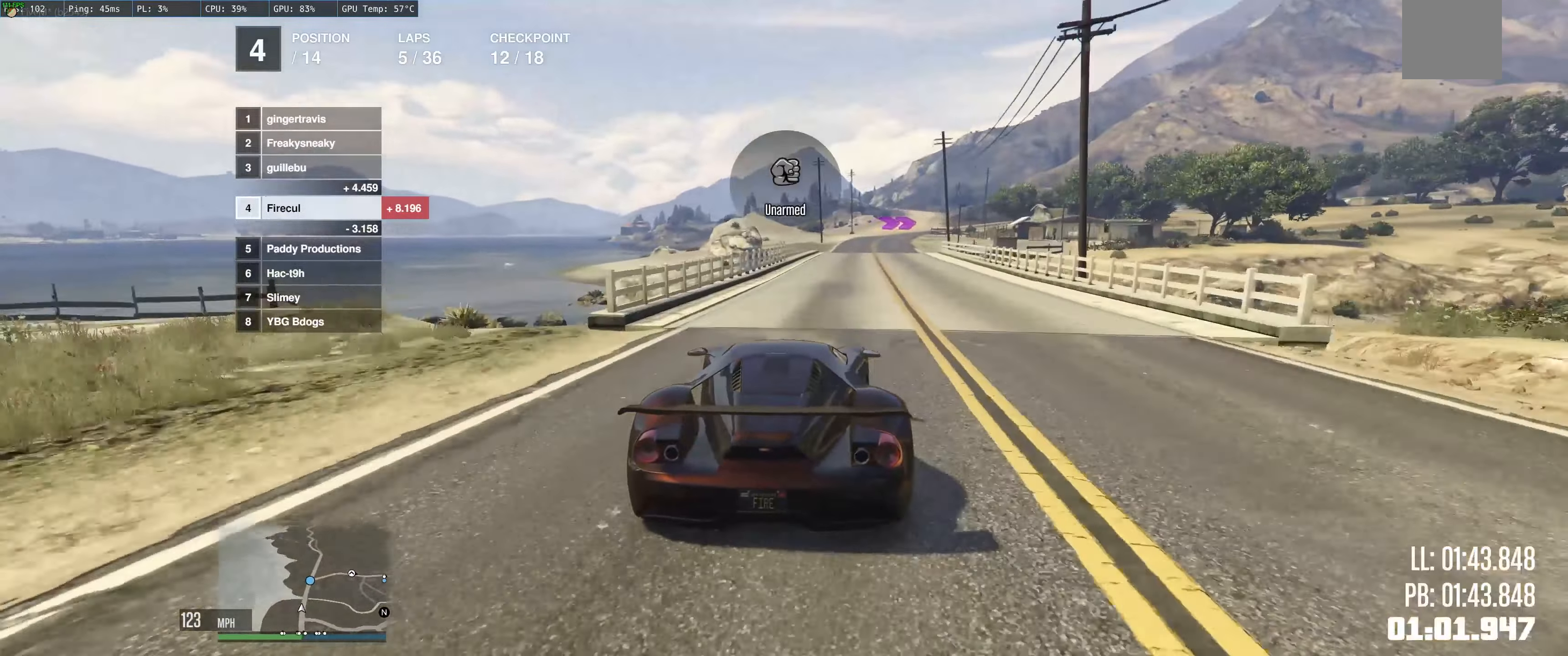
{"buttons": ["R2"], "left_stick": "center", "right_stick": "center", "events": [[167, "left_stick", "up-right"], [283, "left_stick", "center"]]}
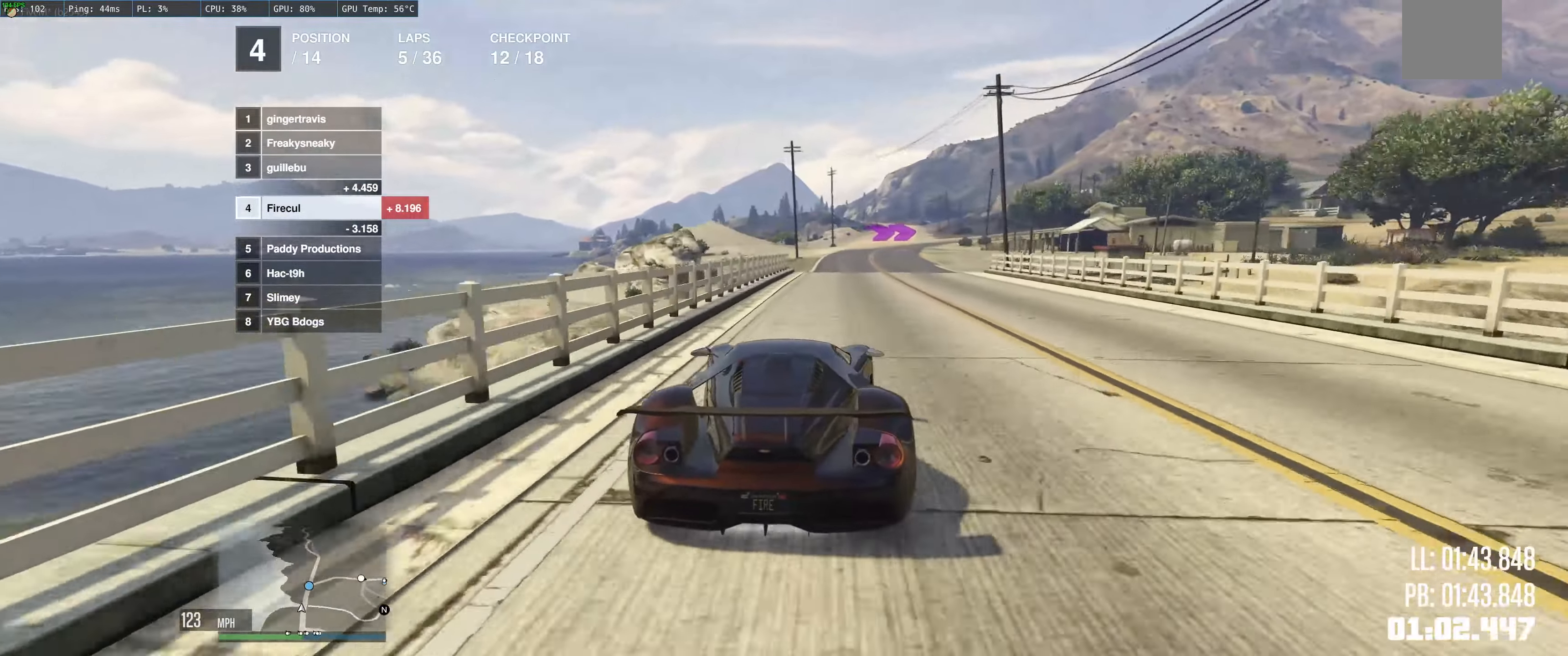
{"buttons": ["R2"], "left_stick": "right", "right_stick": "center", "events": [[217, "left_stick", "right"], [317, "left_stick", "center"], [433, "left_stick", "right"]]}
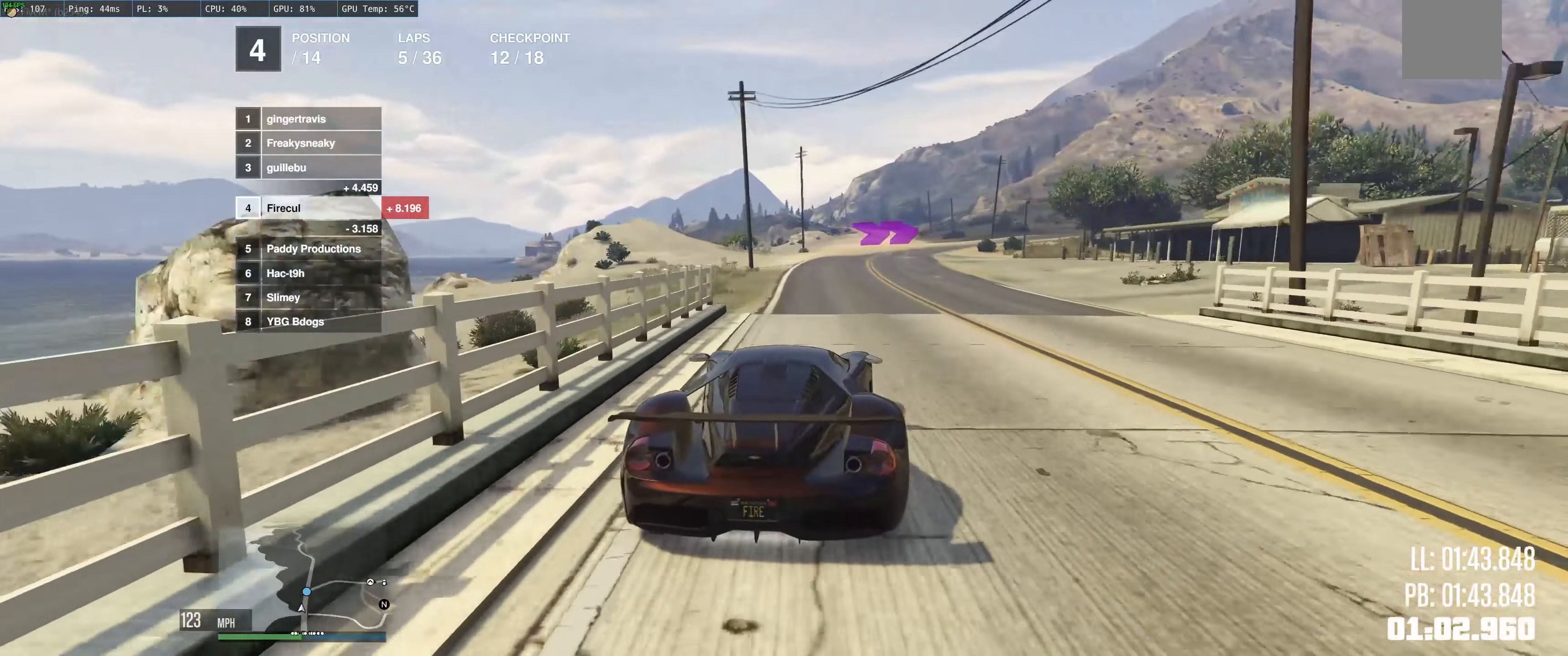
{"buttons": ["R2"], "left_stick": "right", "right_stick": "center", "events": [[100, "left_stick", "up-left"], [183, "left_stick", "up-right"], [300, "left_stick", "up"], [450, "left_stick", "right"]]}
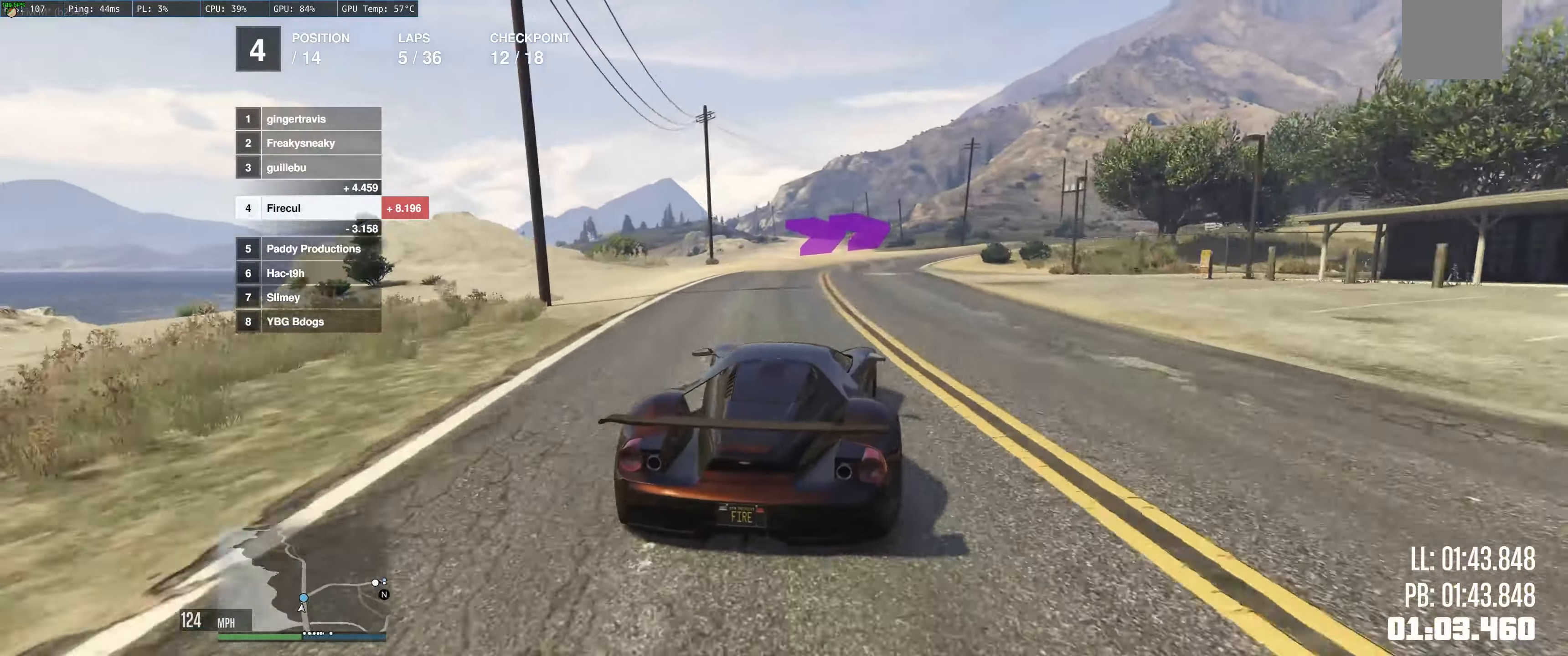
{"buttons": [], "left_stick": "right", "right_stick": "center", "events": [[67, "left_stick", "up"], [150, "left_stick", "right"], [200, "R2", "up"]]}
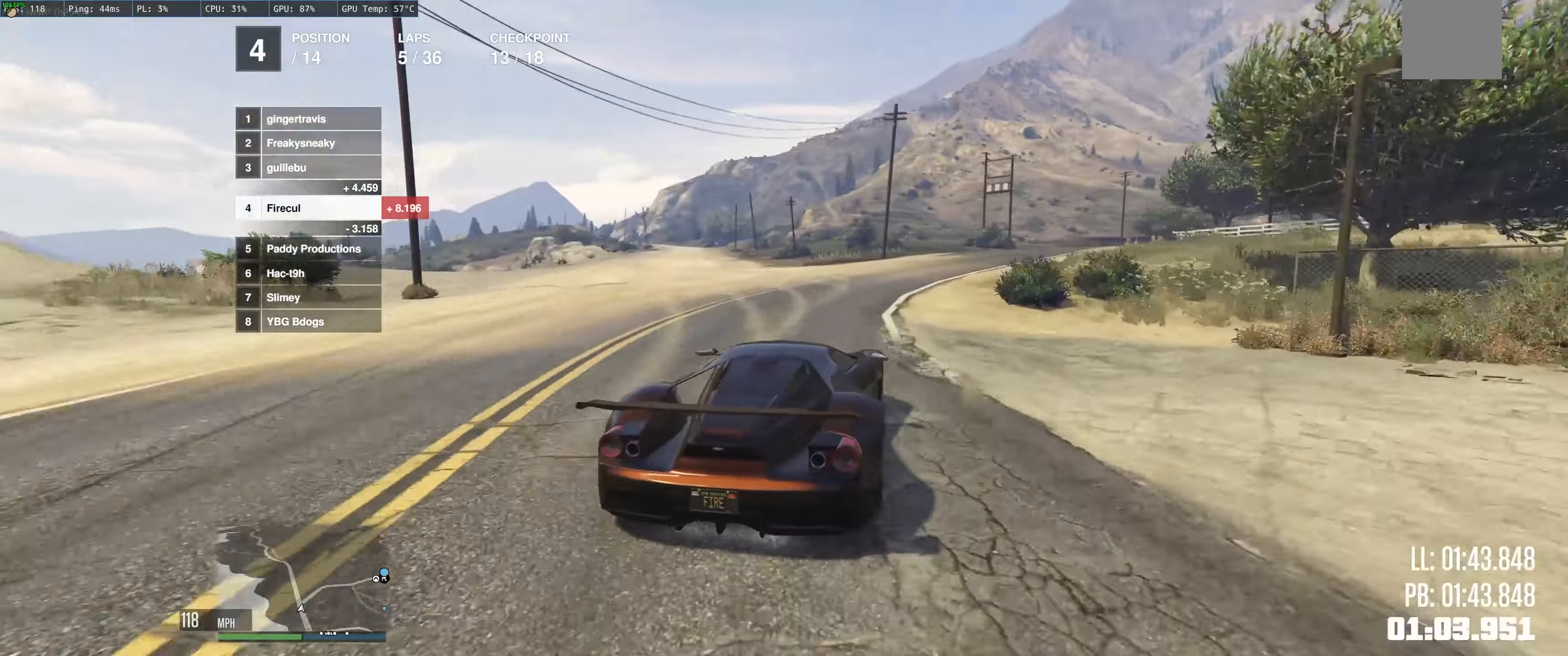
{"buttons": ["R2"], "left_stick": "center", "right_stick": "center", "events": [[150, "R2", "down"], [217, "left_stick", "center"], [317, "left_stick", "right"], [467, "left_stick", "center"]]}
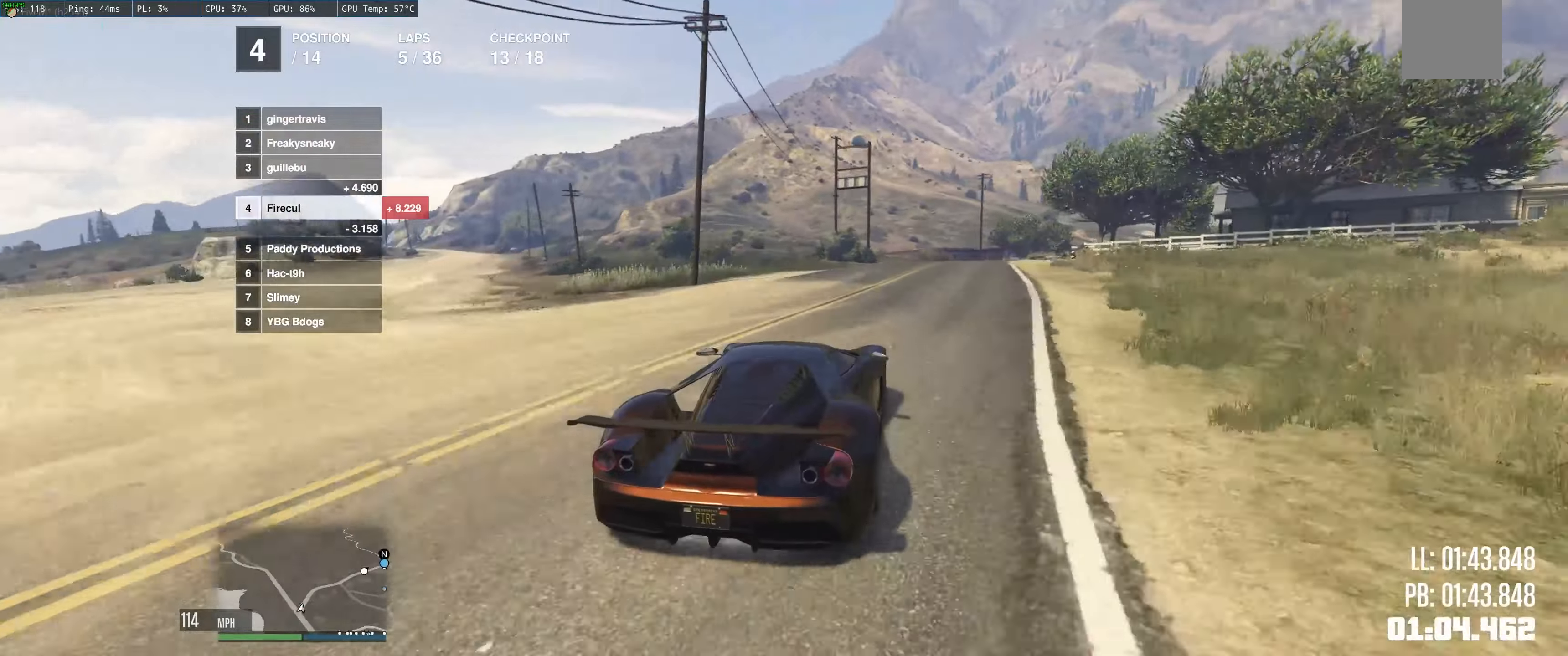
{"buttons": ["R2"], "left_stick": "up", "right_stick": "center", "events": [[67, "left_stick", "right"], [467, "left_stick", "up"]]}
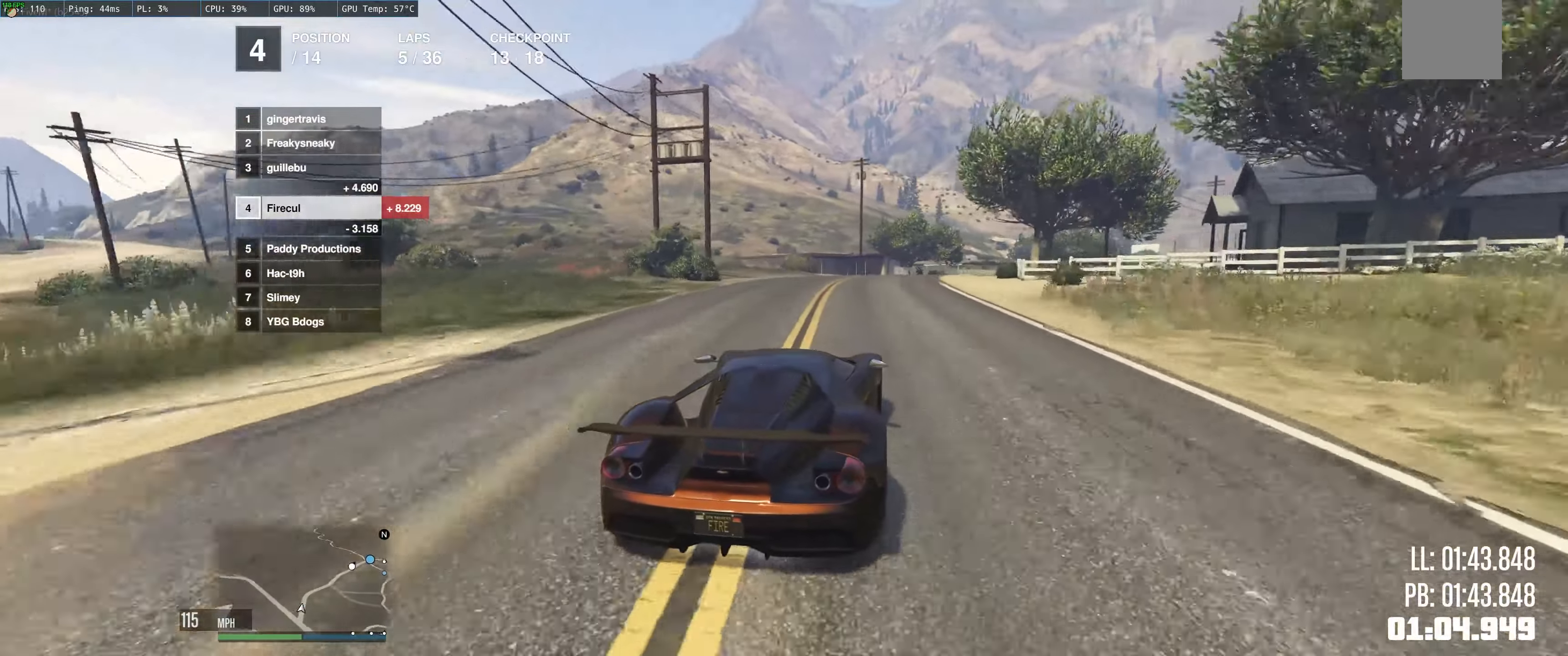
{"buttons": ["R2"], "left_stick": "right", "right_stick": "center", "events": [[34, "left_stick", "right"], [334, "left_stick", "center"], [384, "left_stick", "right"]]}
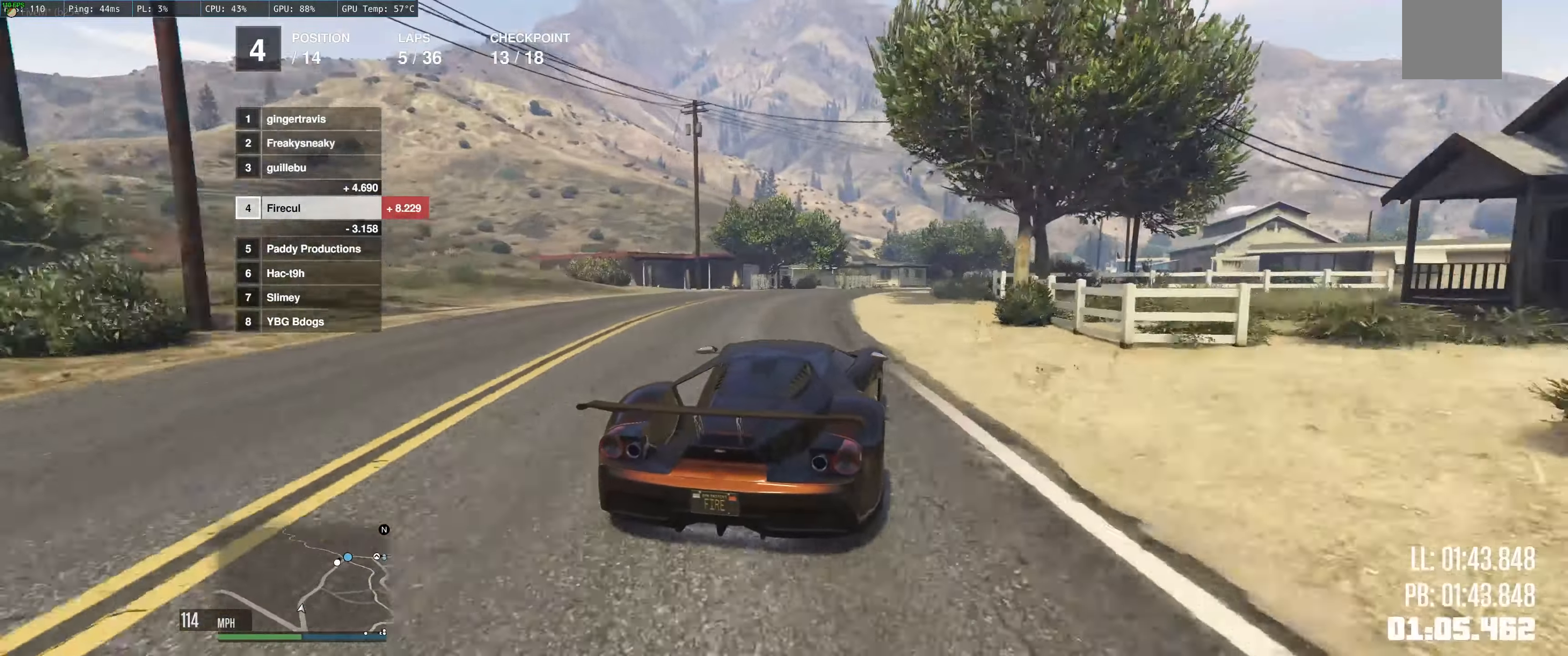
{"buttons": ["R2"], "left_stick": "right", "right_stick": "center", "events": [[117, "left_stick", "center"], [184, "left_stick", "right"], [334, "left_stick", "center"], [500, "left_stick", "right"]]}
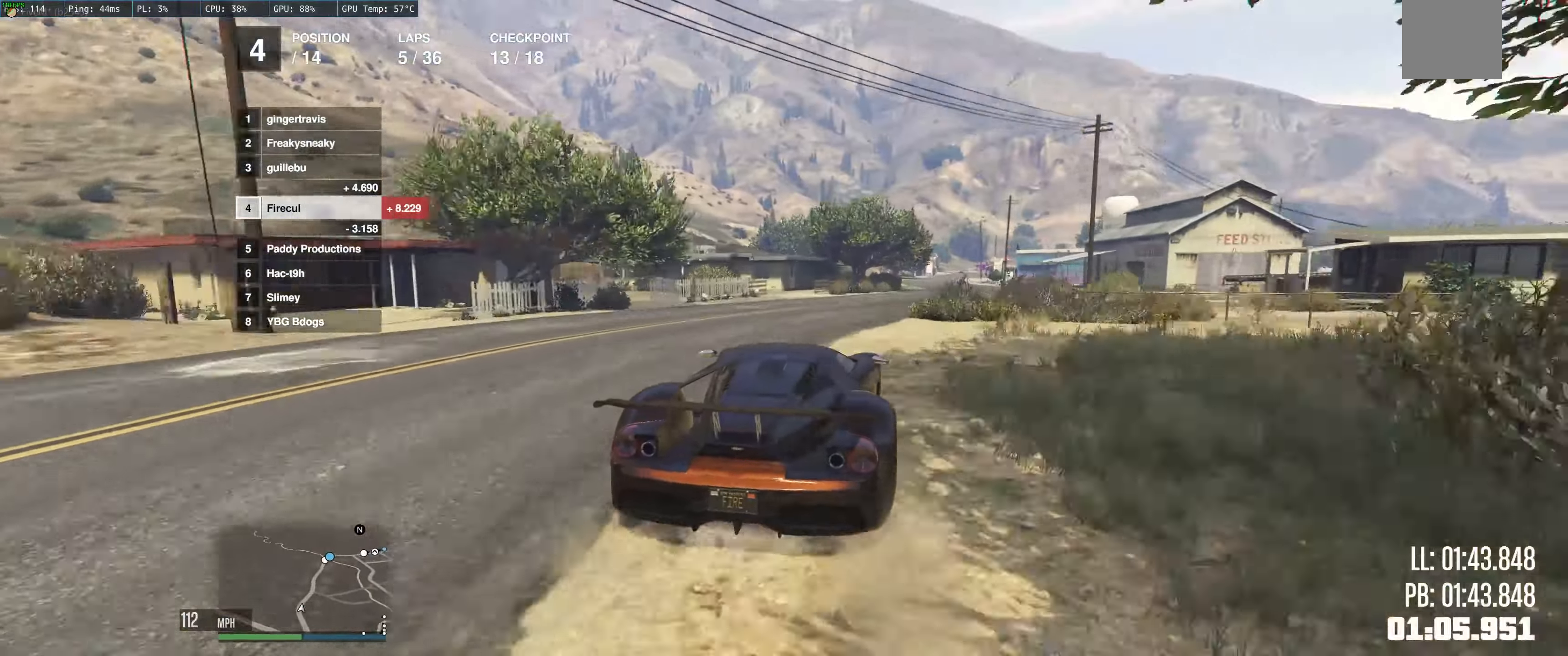
{"buttons": ["R2"], "left_stick": "center", "right_stick": "center", "events": [[150, "left_stick", "center"], [200, "left_stick", "up-left"], [334, "left_stick", "right"], [434, "left_stick", "center"]]}
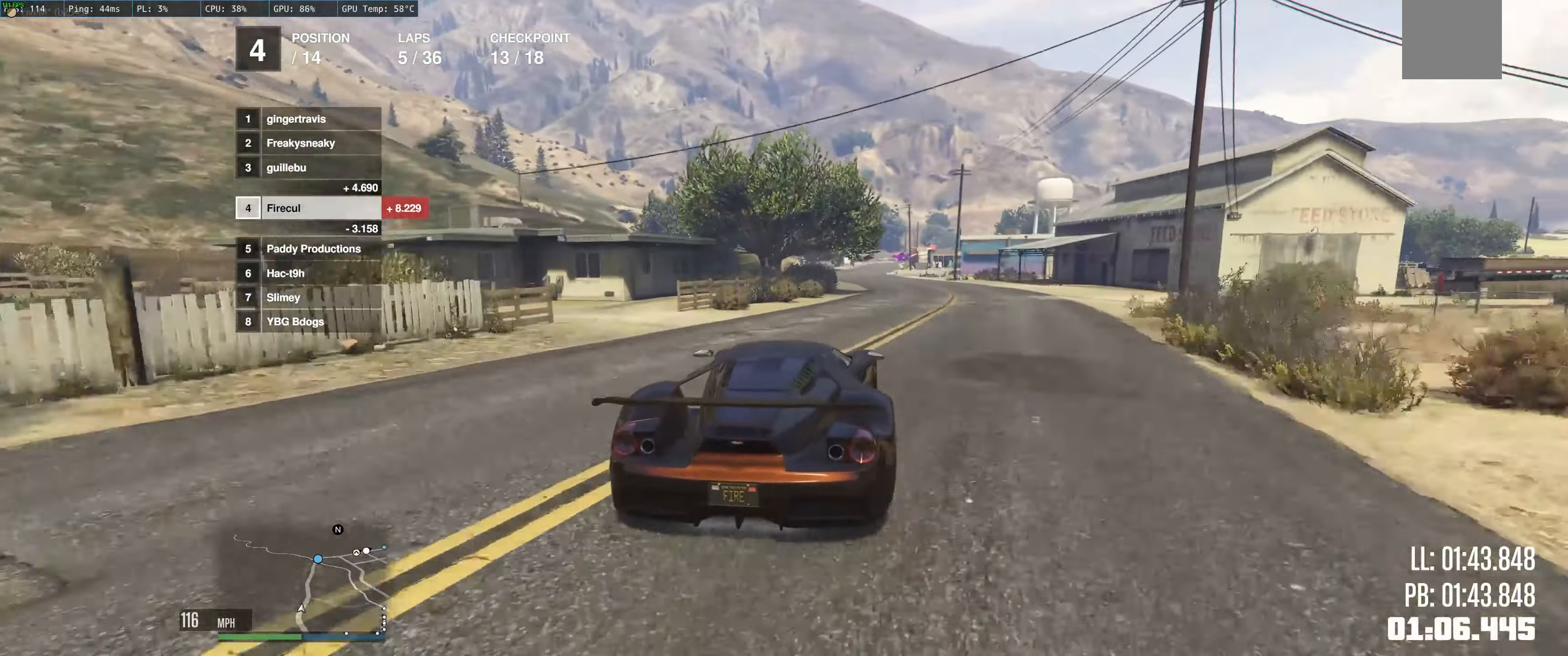
{"buttons": ["R2"], "left_stick": "center", "right_stick": "center", "events": [[34, "left_stick", "right"], [200, "left_stick", "center"], [250, "left_stick", "left"], [450, "left_stick", "center"]]}